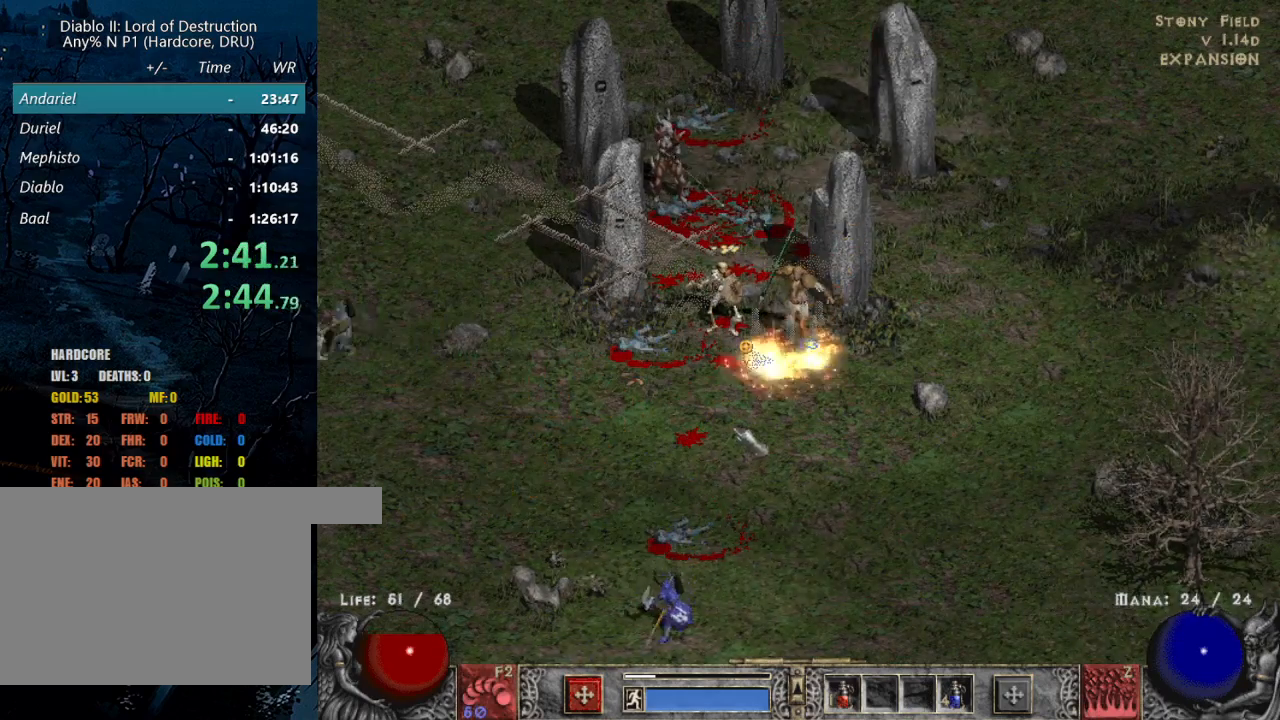
Gameplay with keyboard and mouse; each line is a JSON object with the keys and mouse buttons held at the frame after it. "events" lists presses ("down") and releases ("up") of "1", "2", "3", "4", "a", "alt", "b", "c", "caps_lock", "ctrl", "d", "e", "escape", "f", "f1", "f2", "f3", "f4", "g", "q", "r", "s", "shift", "space", "t", "tab", "tilde", "v", "w", "x", "z", "mouse_left", "mouse_wheel" and "mouse_right" between this image and that frame as [ms after this image, input, new state], when the widget could be followed in between. "mouse_left", "mouse_wheel", "mouse_right" = the "left", "wheel", "right" buttons of the "mouse" list. No other keys are recorded. "wheel" means that the mouse wheel is clicked or scrolled. Mouse movement is not recorded.
{"keys": ["shift"], "mouse": ["left"], "events": [[100, "mouse_left", "down"], [200, "mouse_left", "up"], [233, "mouse_left", "down"], [333, "mouse_left", "up"], [433, "shift", "down"], [483, "mouse_left", "down"]]}
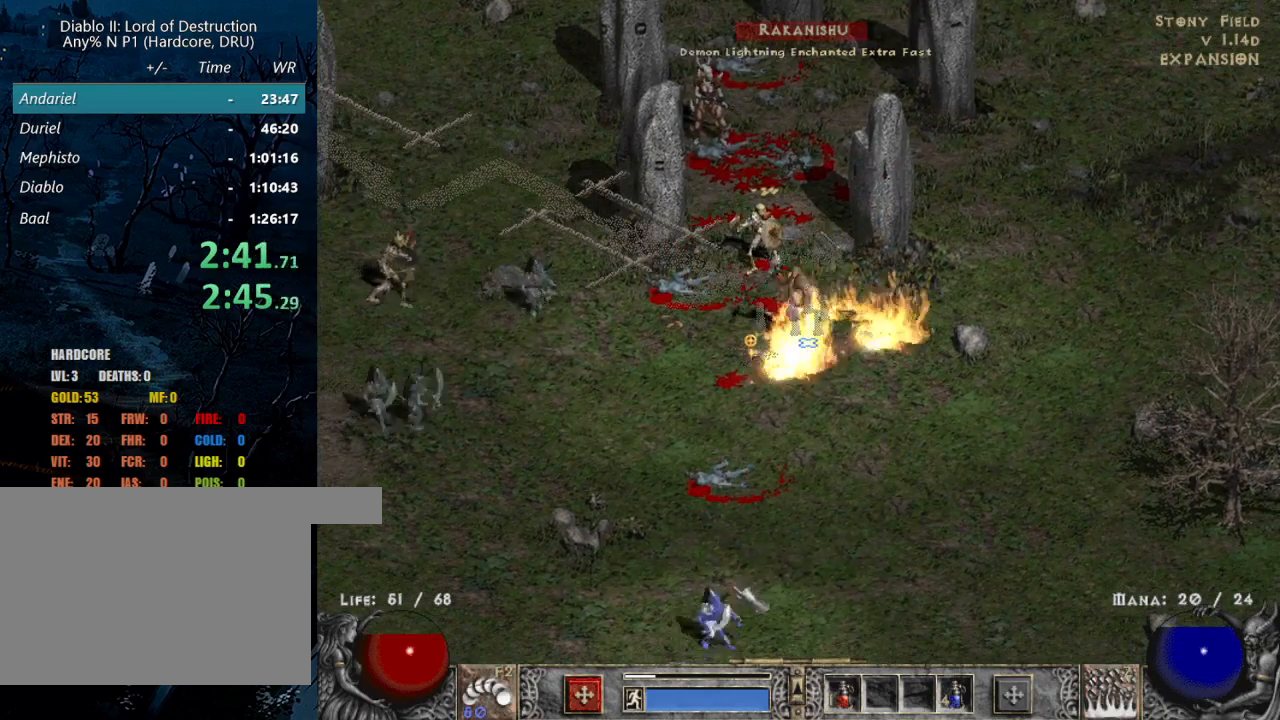
{"keys": ["shift"], "mouse": [], "events": [[117, "mouse_left", "up"], [167, "mouse_left", "down"], [300, "mouse_left", "up"], [350, "mouse_left", "down"], [500, "mouse_left", "up"]]}
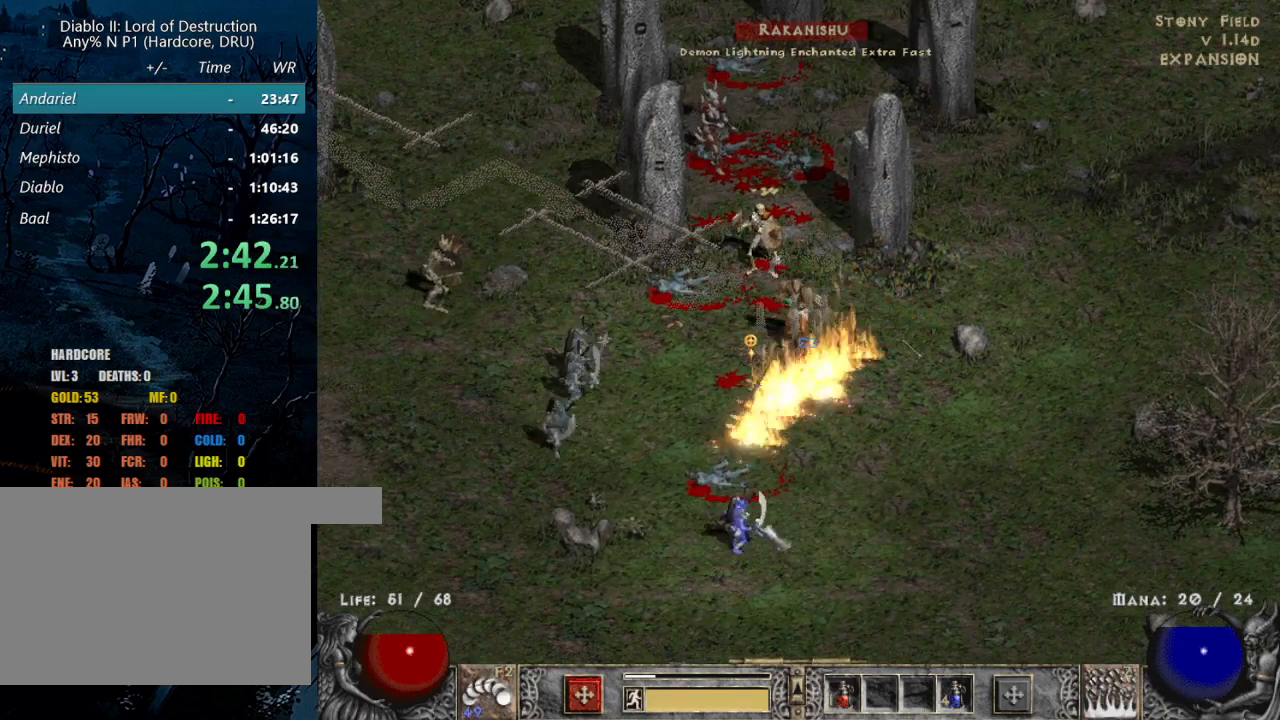
{"keys": ["shift"], "mouse": ["left"], "events": [[83, "mouse_left", "down"], [183, "mouse_left", "up"], [283, "mouse_left", "down"], [383, "mouse_left", "up"], [417, "mouse_left", "down"]]}
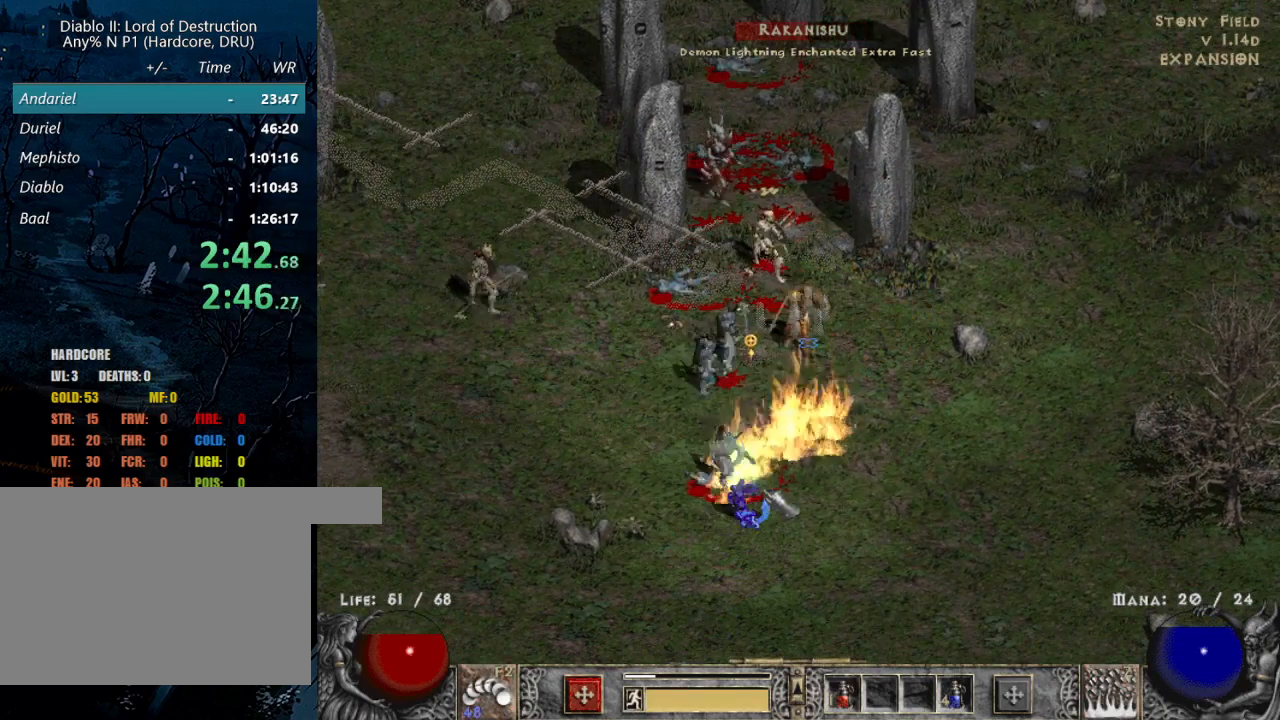
{"keys": [], "mouse": ["left"], "events": [[50, "mouse_left", "up"], [50, "shift", "up"], [250, "mouse_left", "down"], [350, "mouse_left", "up"], [433, "mouse_left", "down"]]}
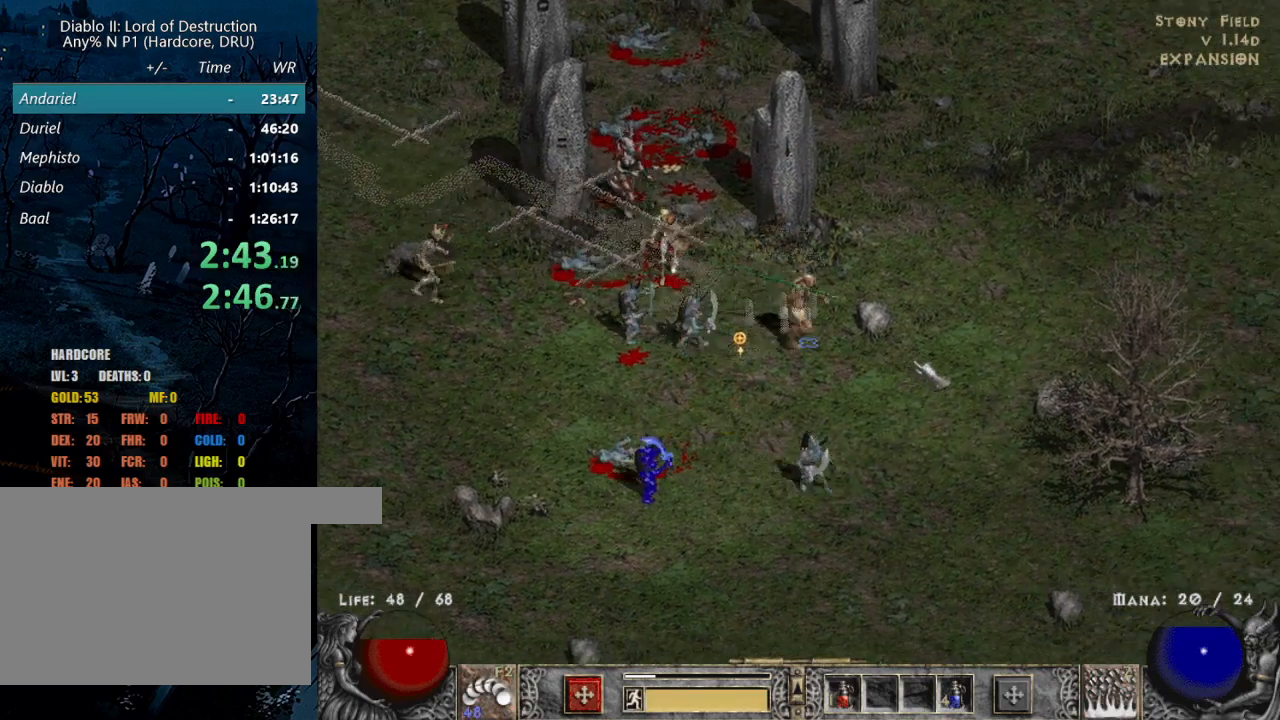
{"keys": ["shift"], "mouse": ["right"], "events": [[17, "mouse_left", "up"], [67, "shift", "down"], [117, "mouse_right", "down"], [250, "mouse_right", "up"], [300, "mouse_right", "down"], [400, "mouse_right", "up"], [500, "mouse_right", "down"]]}
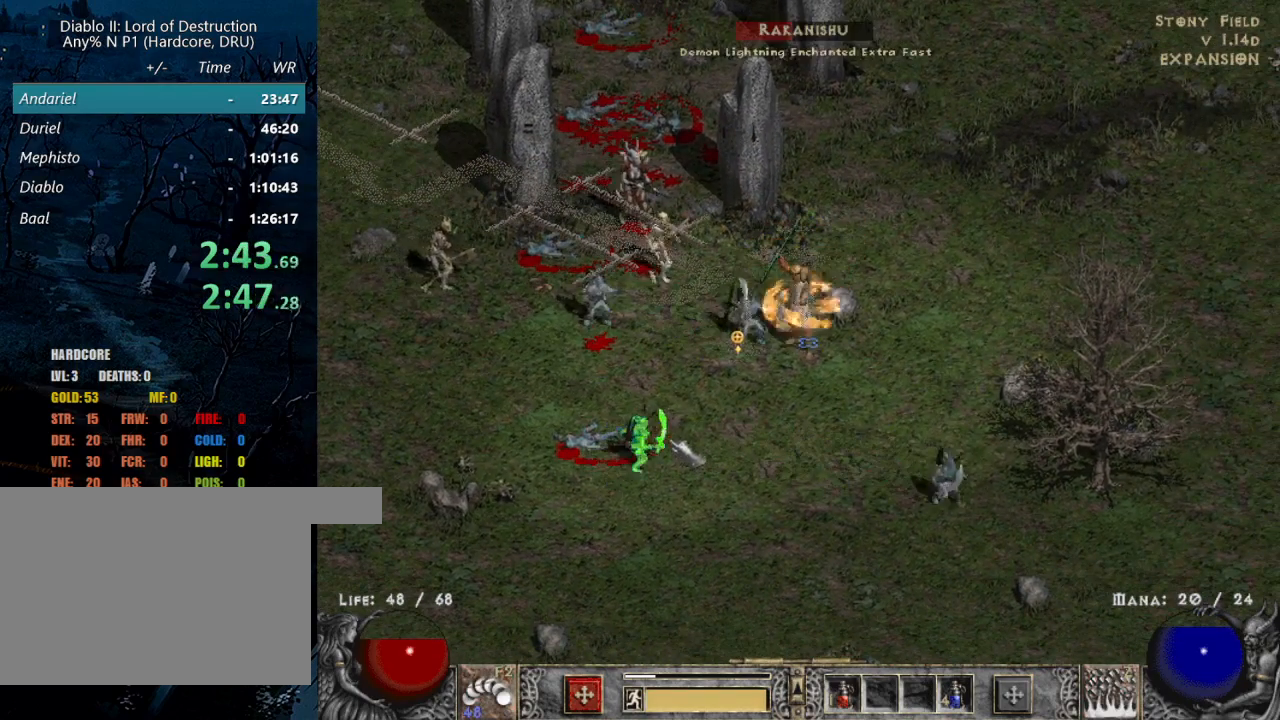
{"keys": [], "mouse": [], "events": [[133, "mouse_right", "up"], [133, "shift", "up"], [317, "mouse_left", "down"], [417, "mouse_left", "up"]]}
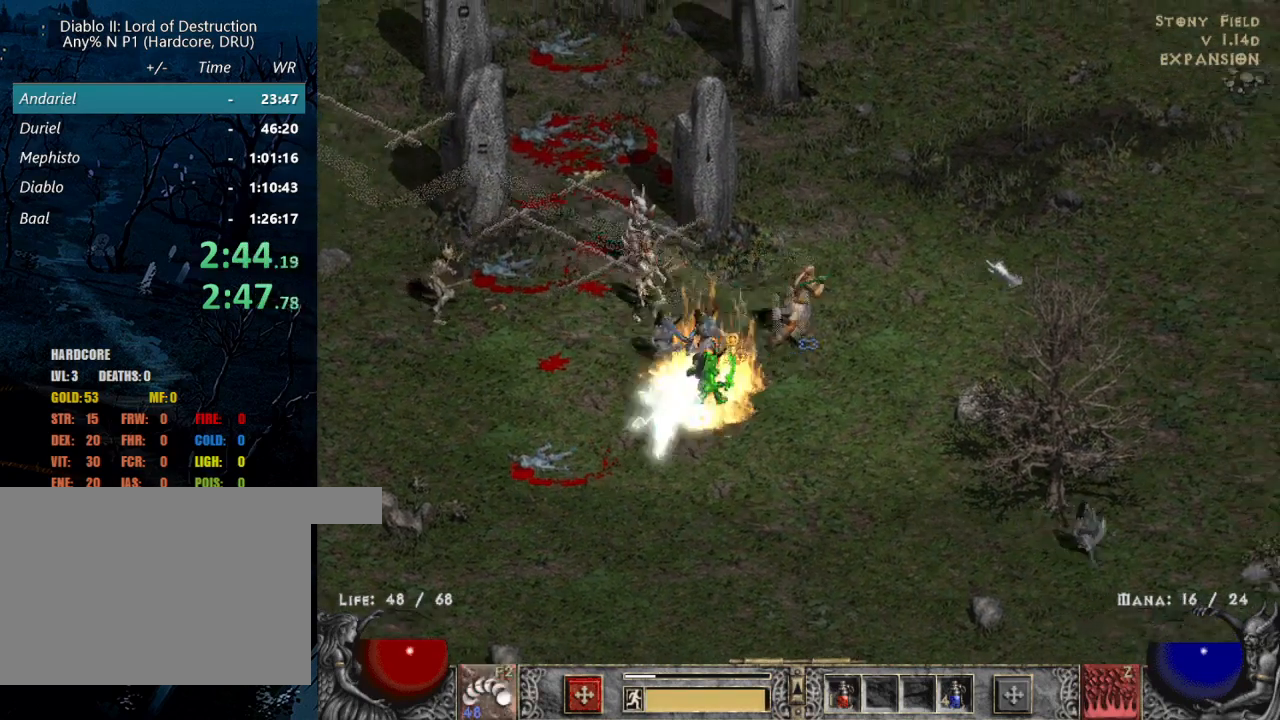
{"keys": ["shift"], "mouse": ["right"], "events": [[17, "mouse_left", "down"], [150, "mouse_left", "up"], [300, "shift", "down"], [383, "mouse_right", "down"]]}
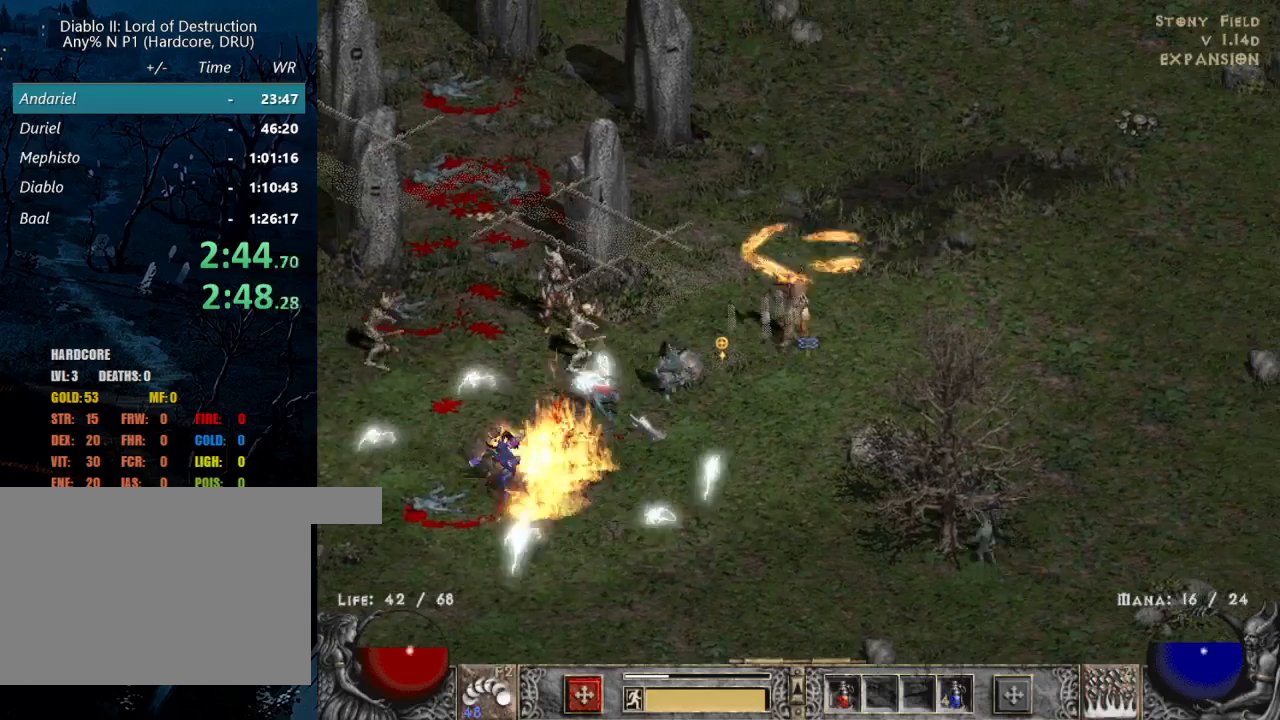
{"keys": [], "mouse": [], "events": [[17, "mouse_right", "up"], [67, "mouse_right", "down"], [167, "mouse_right", "up"], [267, "mouse_right", "down"], [267, "shift", "up"], [350, "mouse_right", "up"]]}
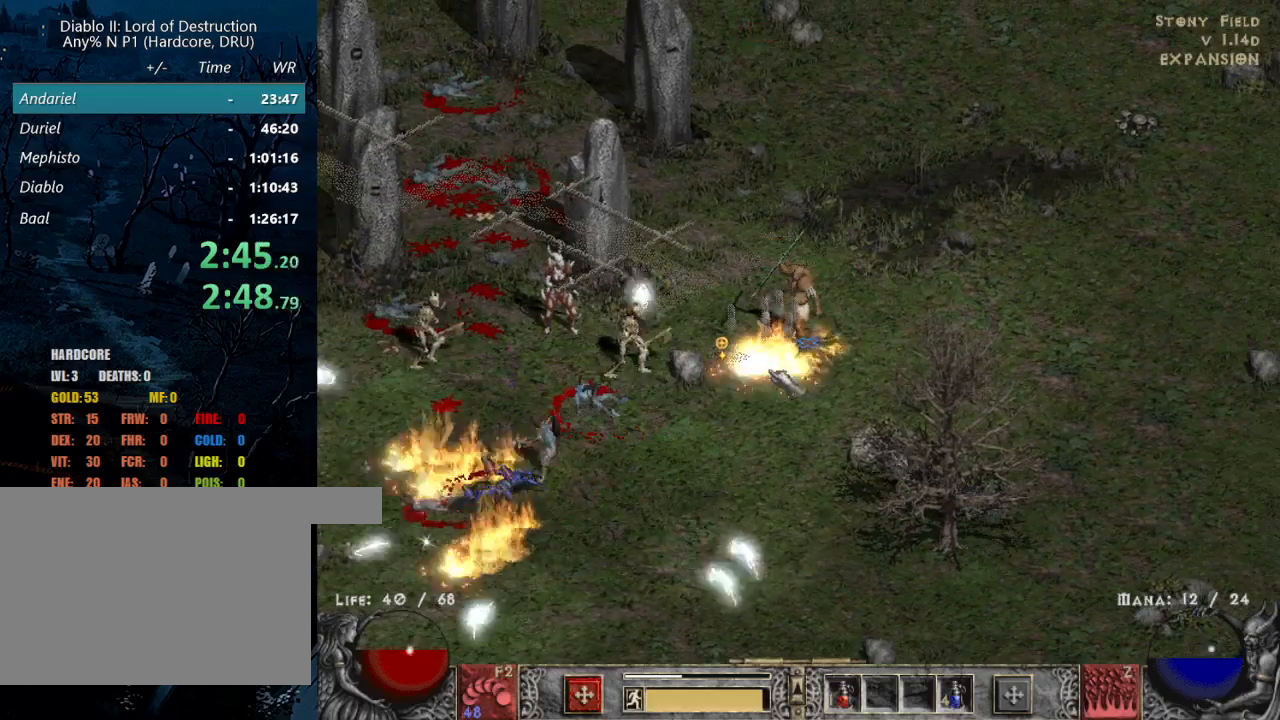
{"keys": [], "mouse": [], "events": [[33, "1", "down"], [183, "1", "up"], [317, "mouse_left", "down"], [417, "mouse_left", "up"]]}
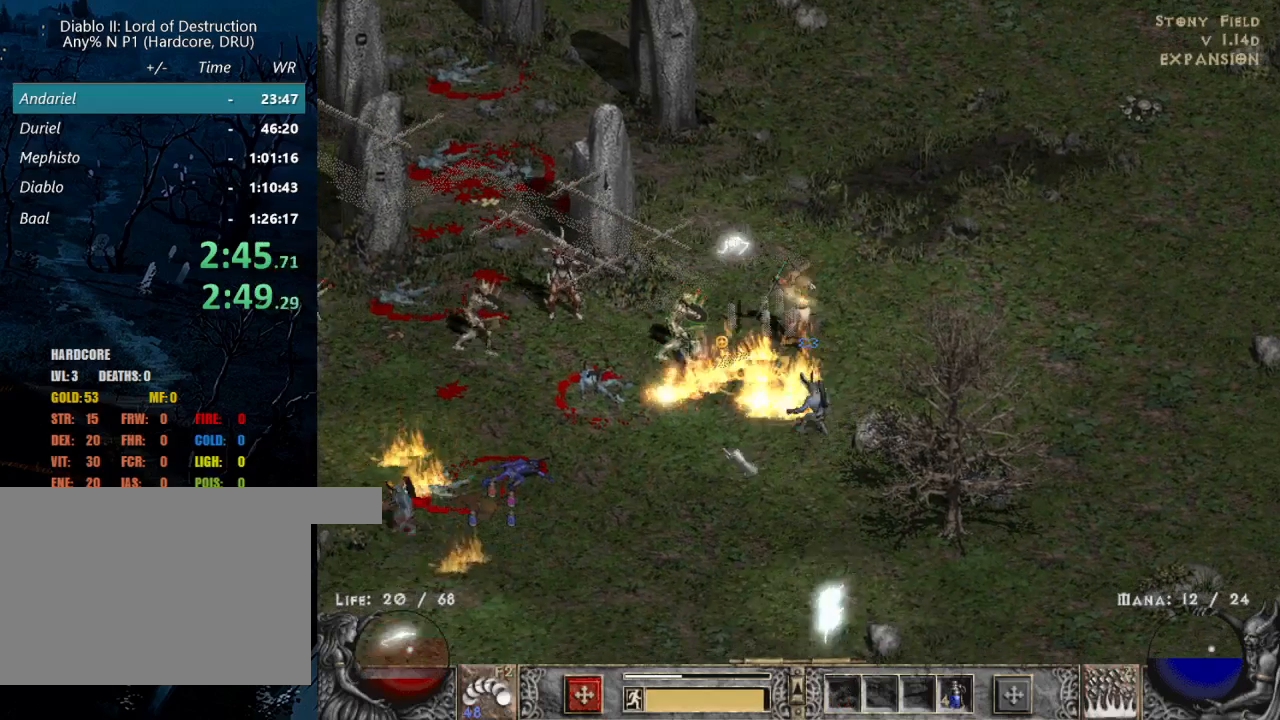
{"keys": [], "mouse": ["left"], "events": [[17, "mouse_left", "down"], [100, "mouse_left", "up"], [200, "mouse_left", "down"], [333, "mouse_left", "up"], [483, "mouse_left", "down"]]}
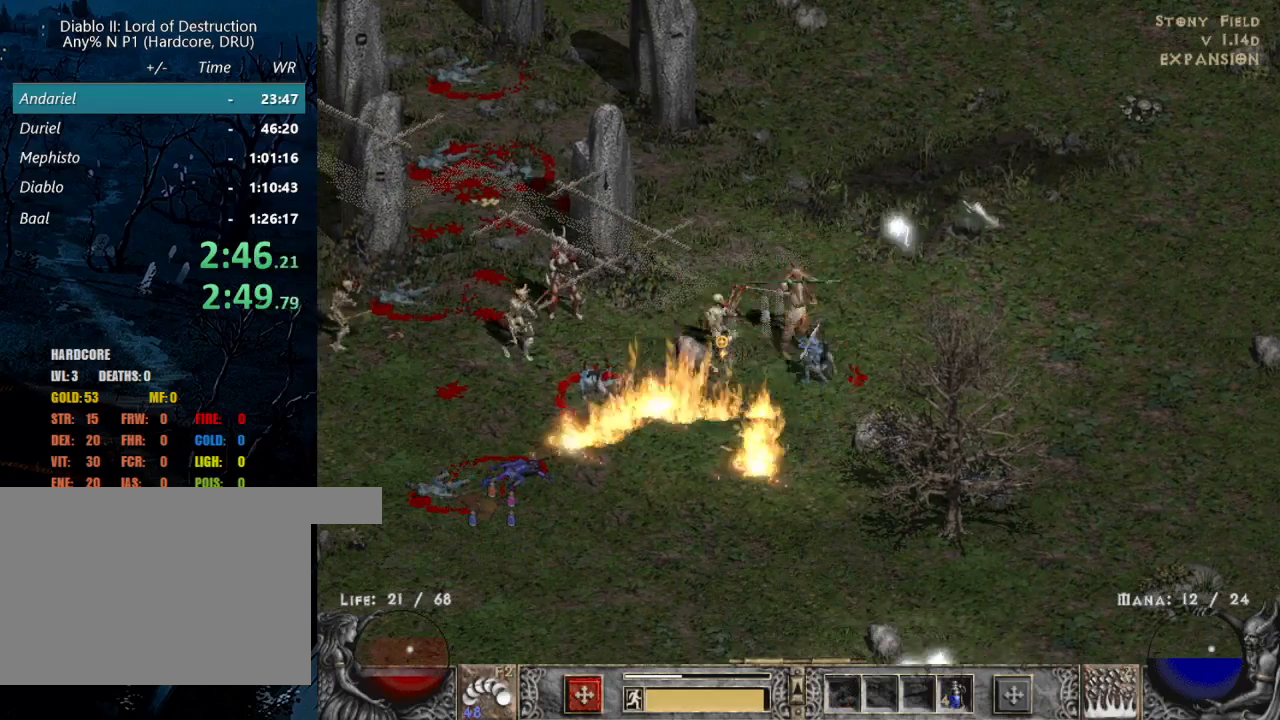
{"keys": [], "mouse": [], "events": [[67, "mouse_left", "up"], [117, "mouse_left", "down"], [300, "mouse_left", "up"], [350, "mouse_left", "down"], [483, "mouse_left", "up"]]}
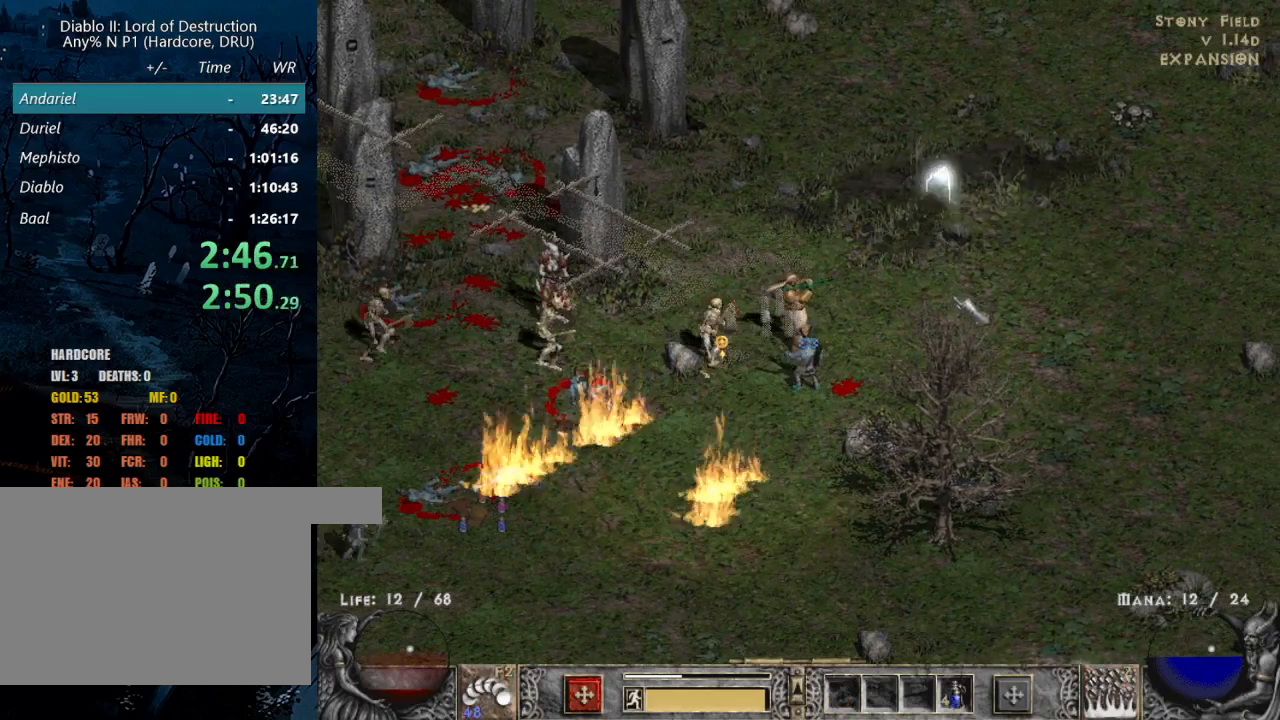
{"keys": [], "mouse": ["left"], "events": [[83, "mouse_left", "down"], [183, "mouse_left", "up"], [283, "mouse_left", "down"], [367, "mouse_left", "up"], [467, "mouse_left", "down"]]}
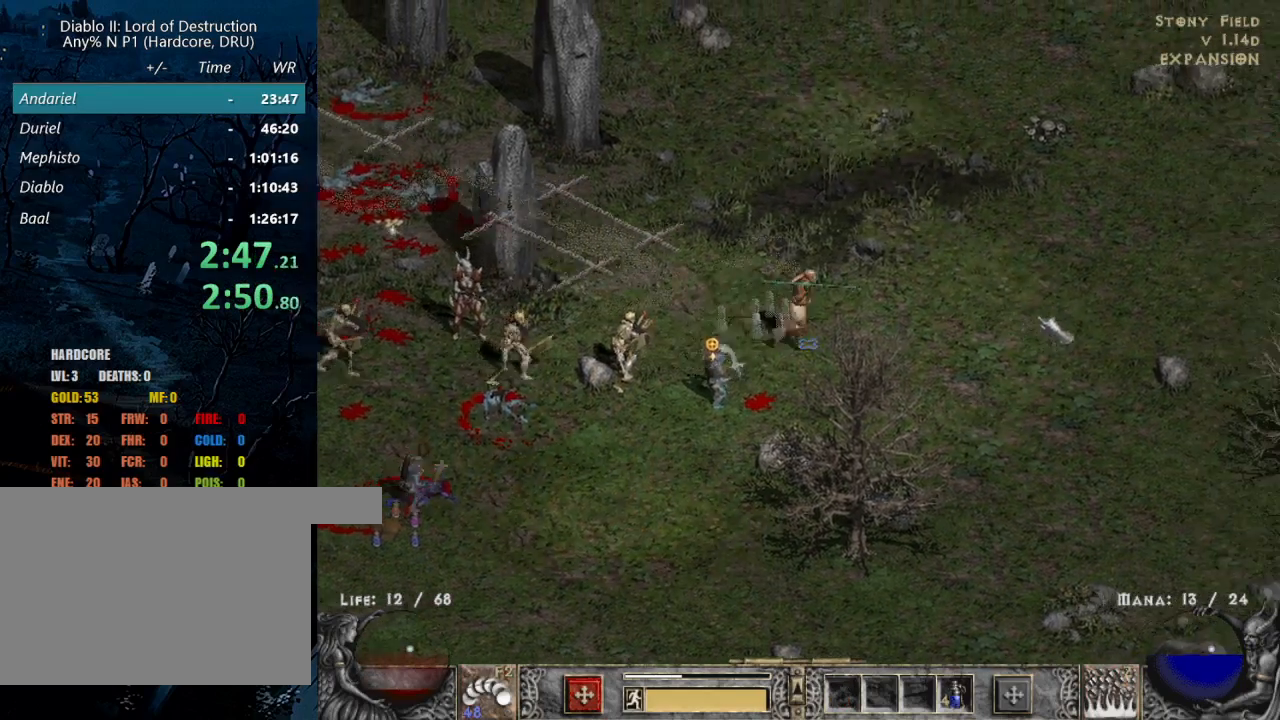
{"keys": ["shift"], "mouse": [], "events": [[117, "mouse_left", "up"], [200, "mouse_left", "down"], [283, "mouse_left", "up"], [467, "shift", "down"]]}
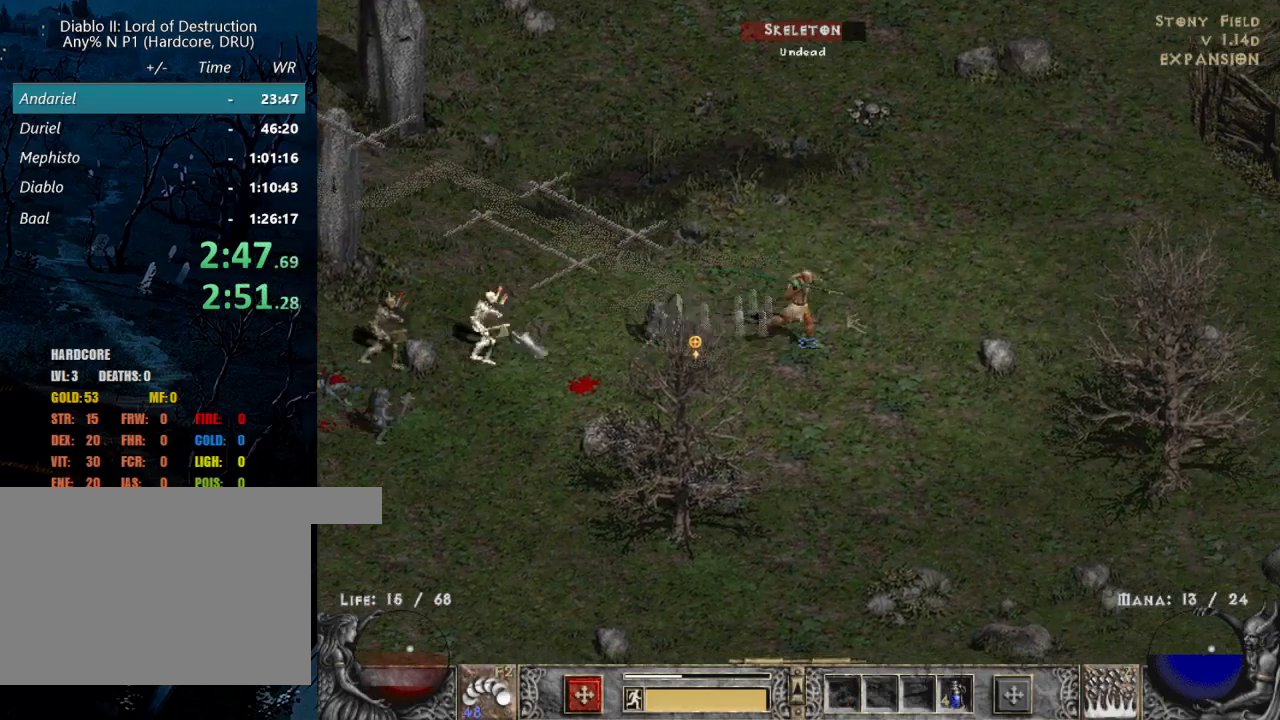
{"keys": [], "mouse": [], "events": [[17, "mouse_right", "down"], [117, "mouse_right", "up"], [167, "mouse_right", "down"], [217, "shift", "up"], [317, "mouse_right", "up"]]}
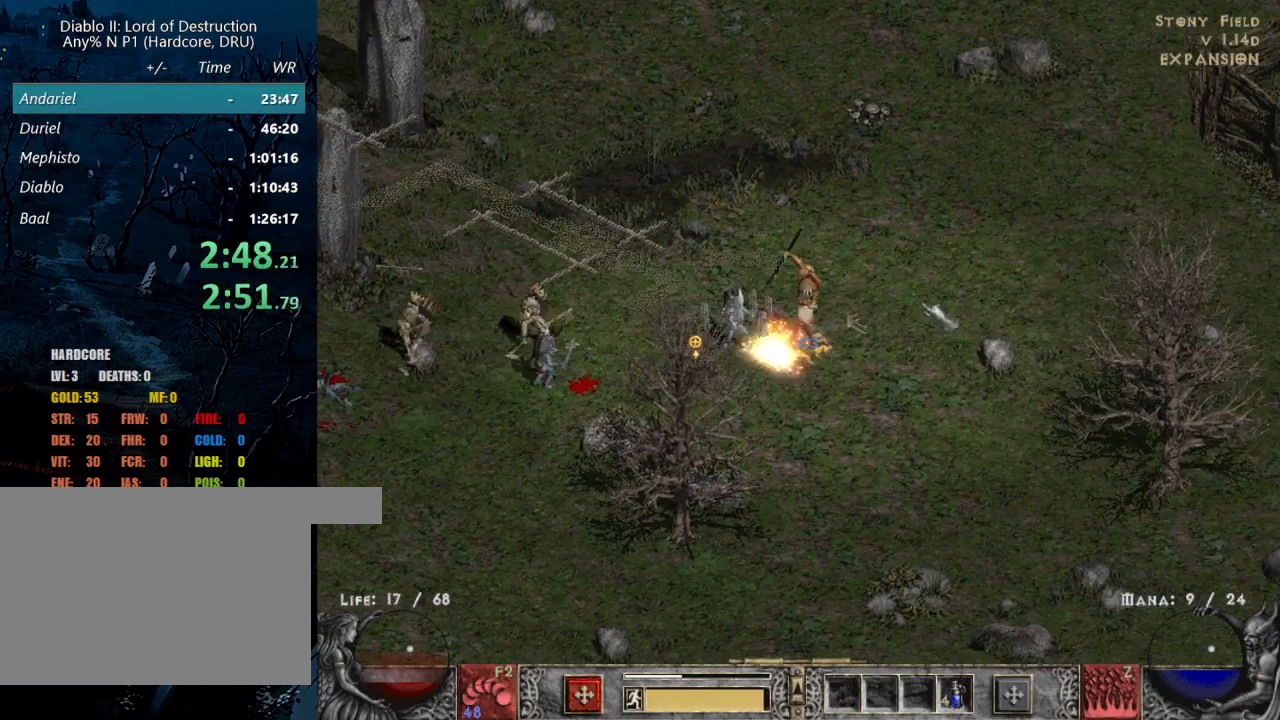
{"keys": [], "mouse": [], "events": [[367, "mouse_left", "down"], [450, "mouse_left", "up"]]}
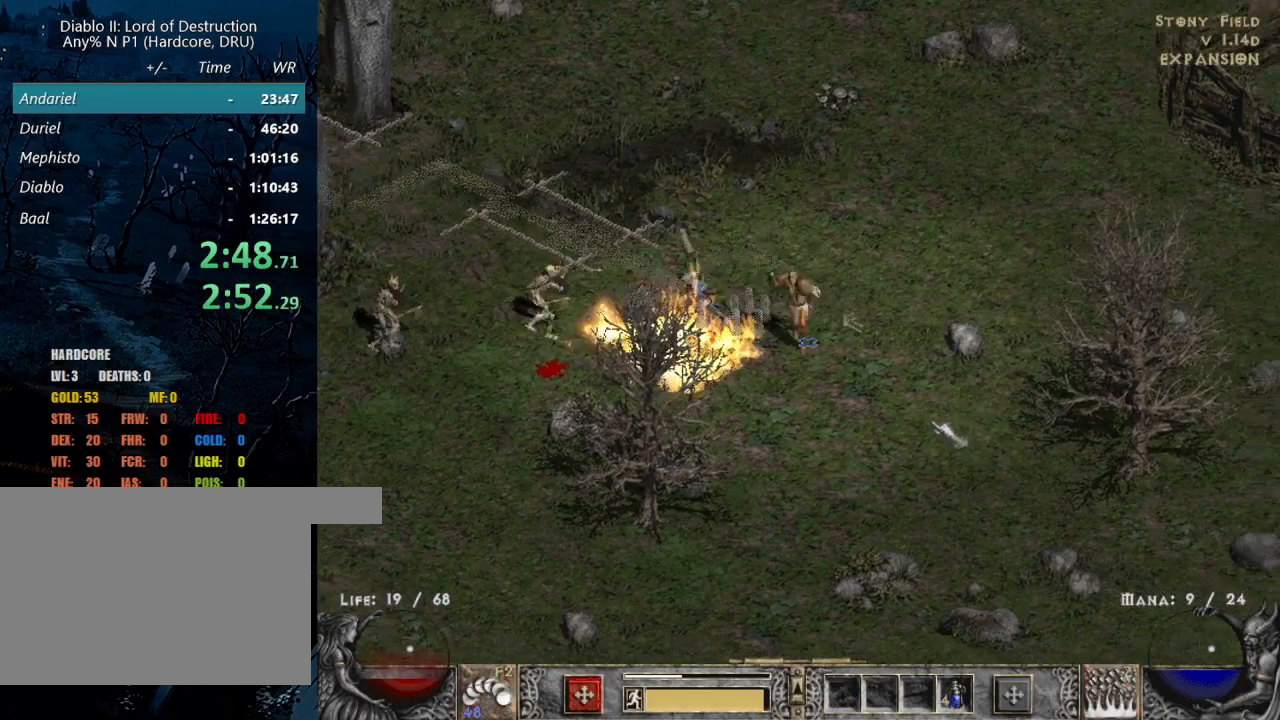
{"keys": ["shift"], "mouse": ["right"], "events": [[50, "mouse_left", "down"], [150, "mouse_left", "up"], [200, "shift", "down"], [250, "mouse_right", "down"], [333, "mouse_right", "up"], [433, "mouse_right", "down"]]}
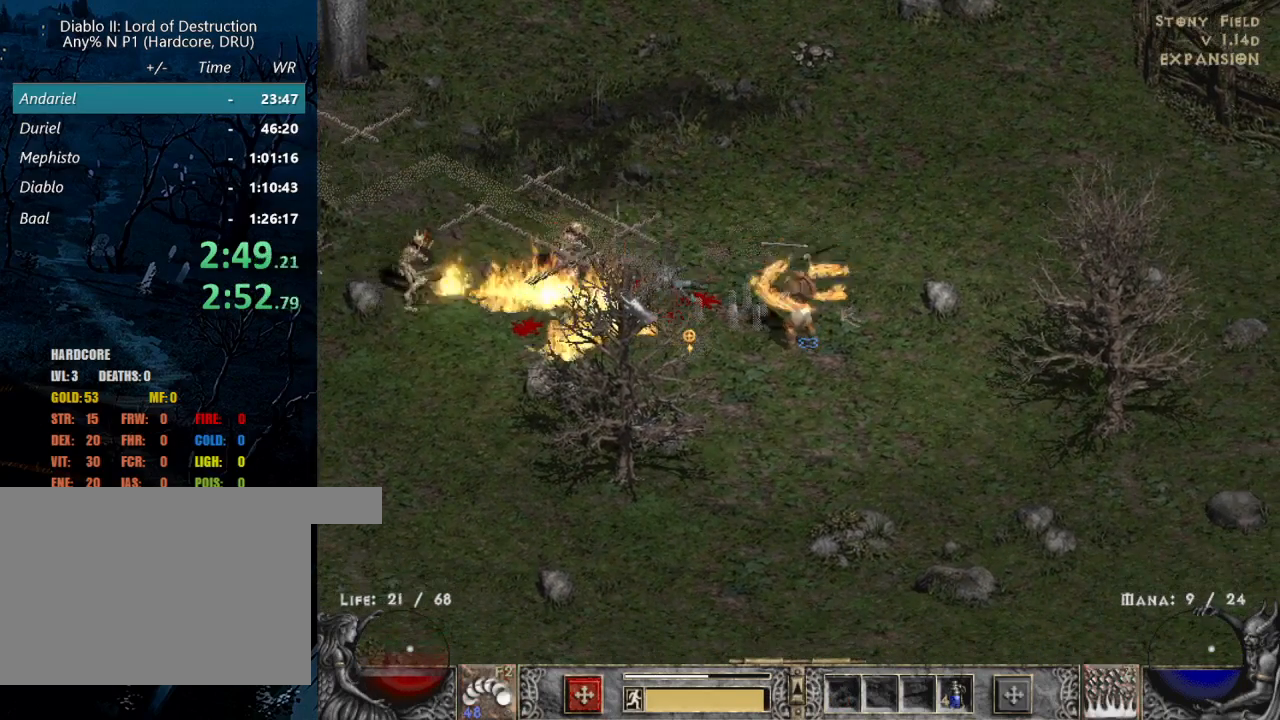
{"keys": [], "mouse": [], "events": [[67, "mouse_right", "up"], [67, "shift", "up"], [217, "alt", "down"], [350, "mouse_left", "down"], [450, "alt", "up"], [450, "mouse_left", "up"]]}
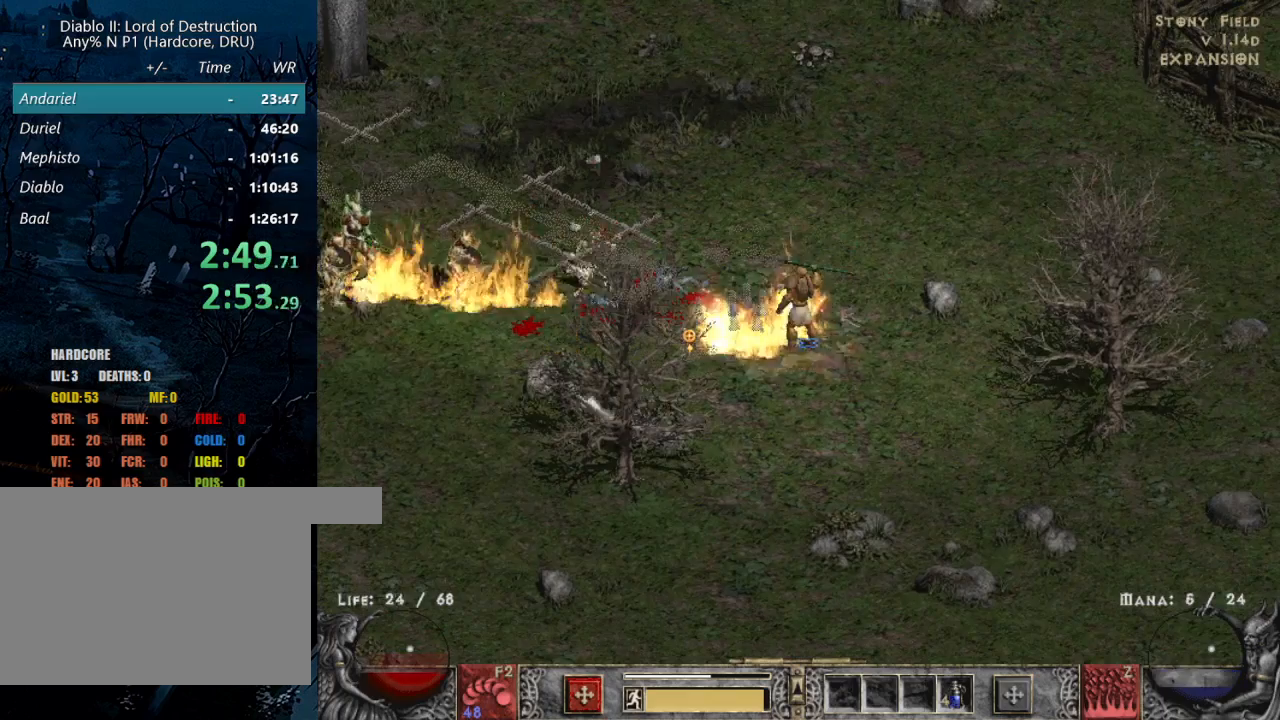
{"keys": [], "mouse": ["left"], "events": [[33, "mouse_left", "down"], [133, "mouse_left", "up"], [283, "mouse_left", "down"], [367, "mouse_left", "up"], [467, "mouse_left", "down"]]}
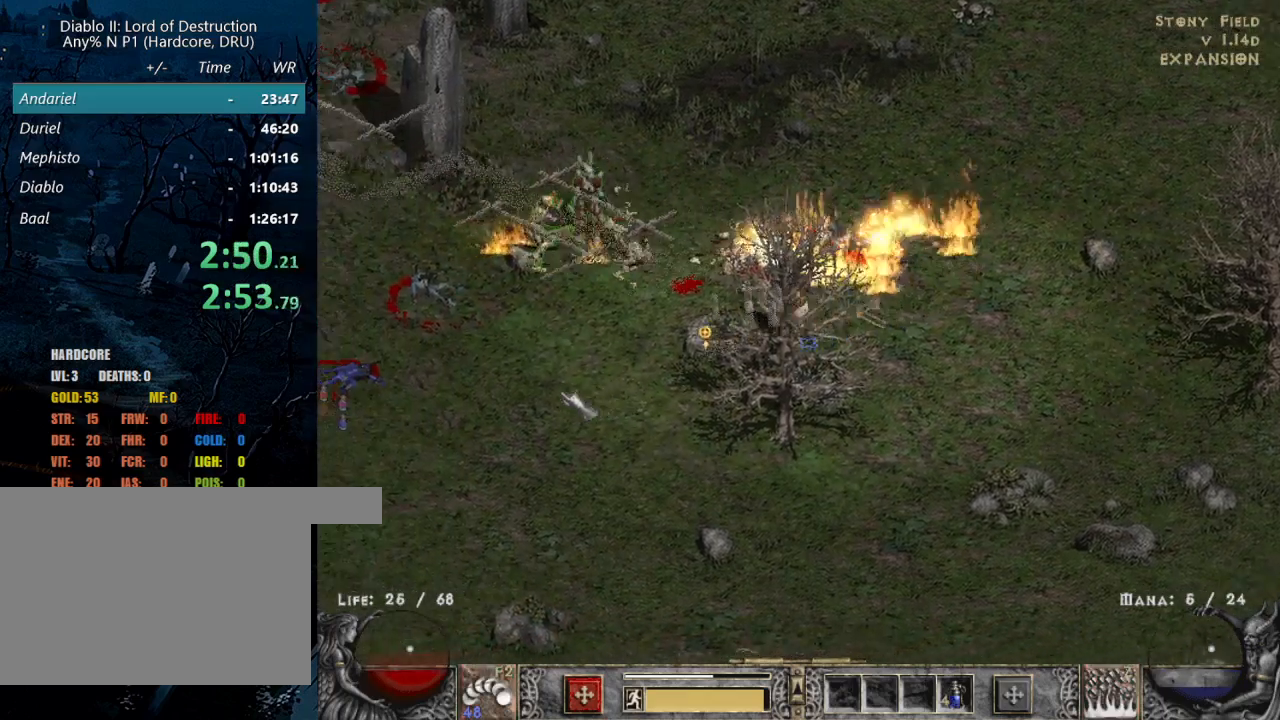
{"keys": [], "mouse": ["left"], "events": [[100, "mouse_left", "up"], [200, "mouse_left", "down"], [333, "mouse_left", "up"], [433, "mouse_left", "down"]]}
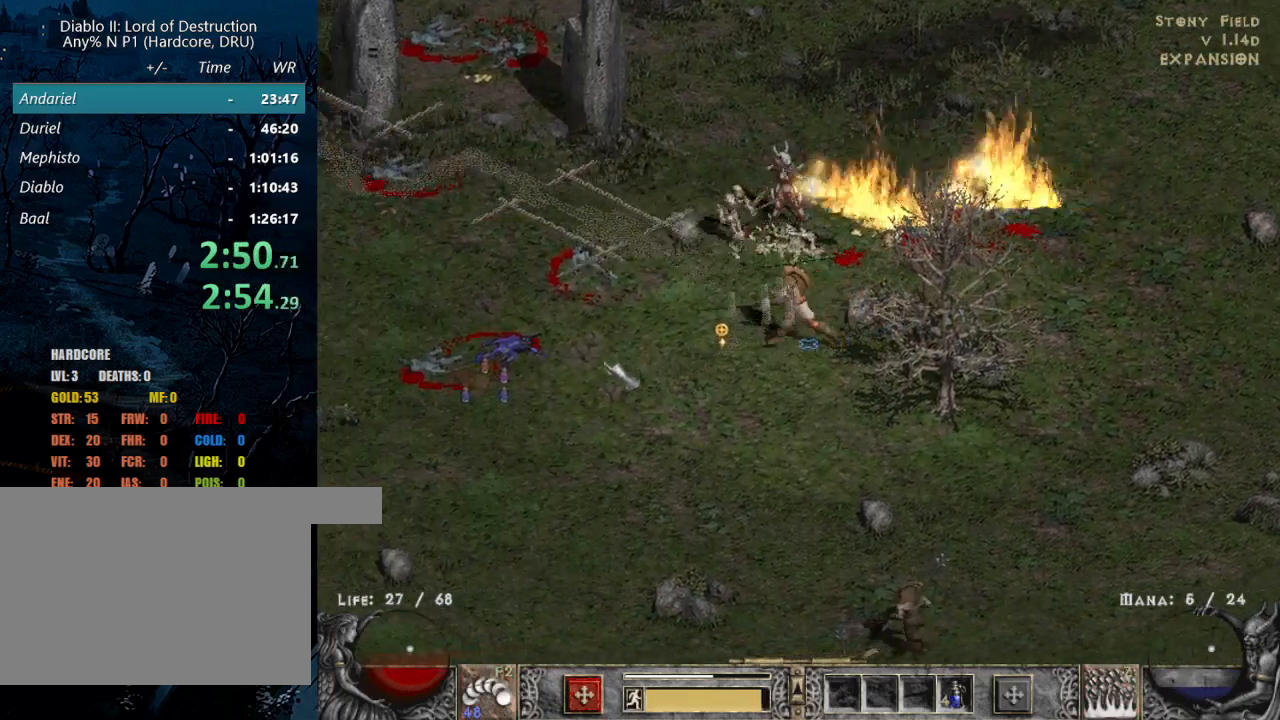
{"keys": ["alt"], "mouse": [], "events": [[67, "mouse_left", "up"], [167, "mouse_left", "down"], [317, "mouse_left", "up"], [450, "alt", "down"]]}
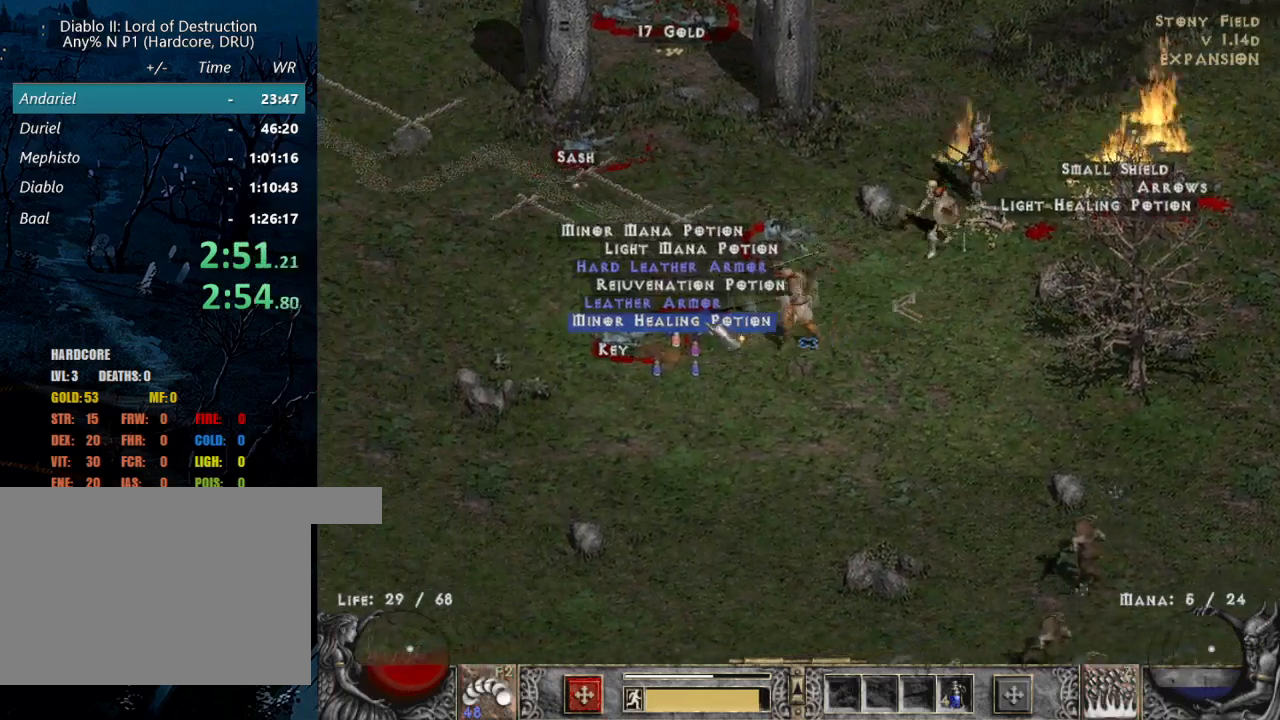
{"keys": ["alt"], "mouse": [], "events": [[33, "mouse_left", "down"], [133, "mouse_left", "up"], [233, "mouse_left", "down"], [317, "mouse_left", "up"], [367, "mouse_left", "down"], [467, "mouse_left", "up"]]}
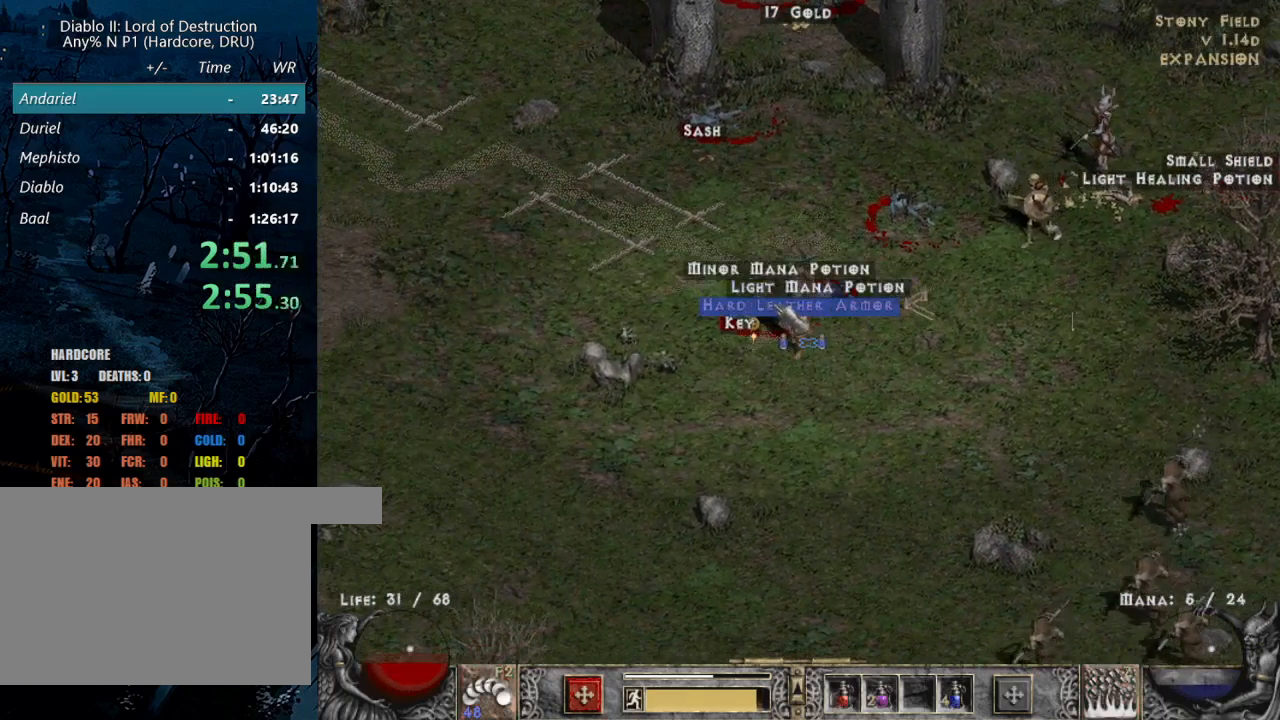
{"keys": ["alt"], "mouse": ["left"], "events": [[283, "mouse_left", "down"], [383, "mouse_left", "up"], [483, "mouse_left", "down"]]}
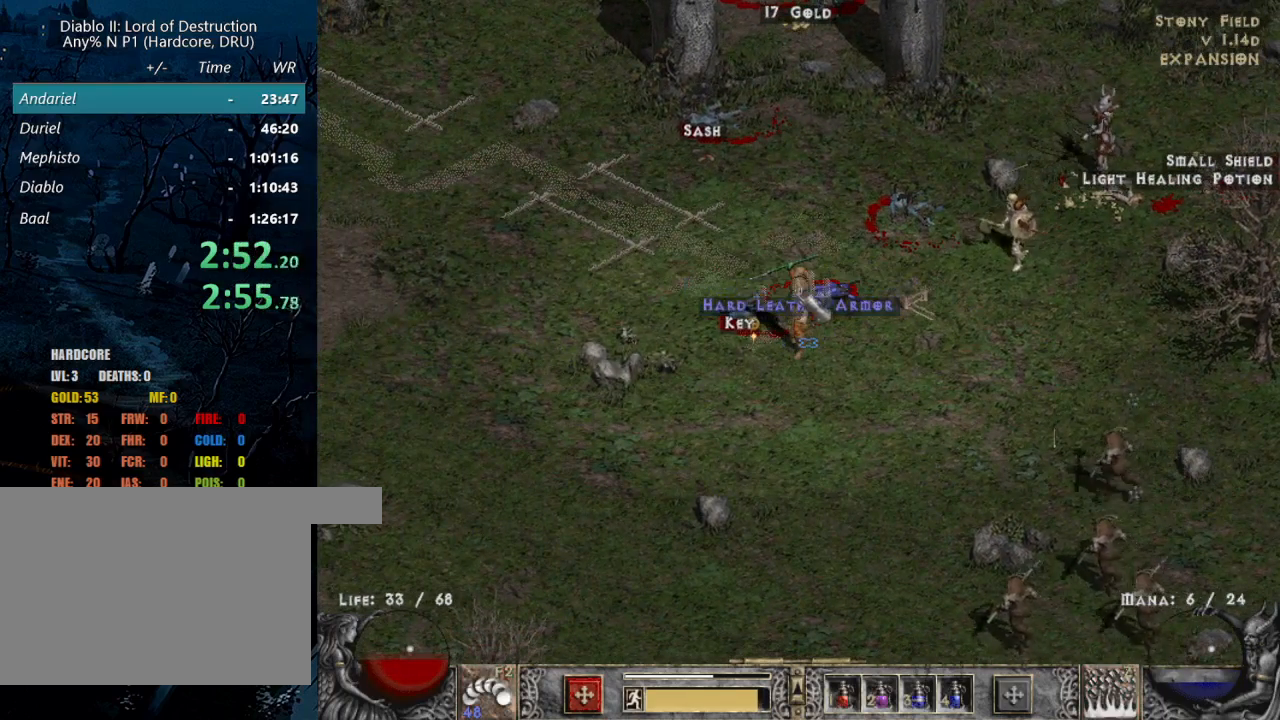
{"keys": [], "mouse": [], "events": [[67, "mouse_left", "up"], [250, "alt", "up"], [250, "mouse_left", "down"], [400, "mouse_left", "up"]]}
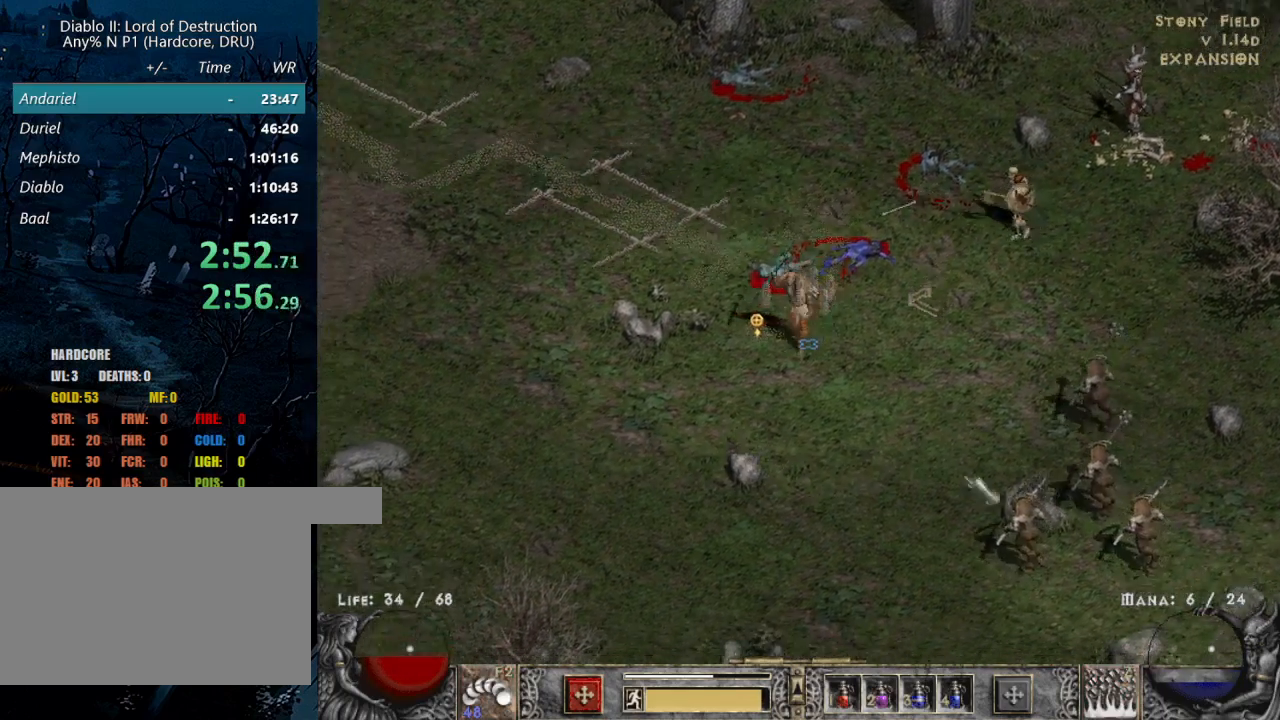
{"keys": ["shift"], "mouse": ["right"], "events": [[367, "shift", "down"], [467, "mouse_right", "down"]]}
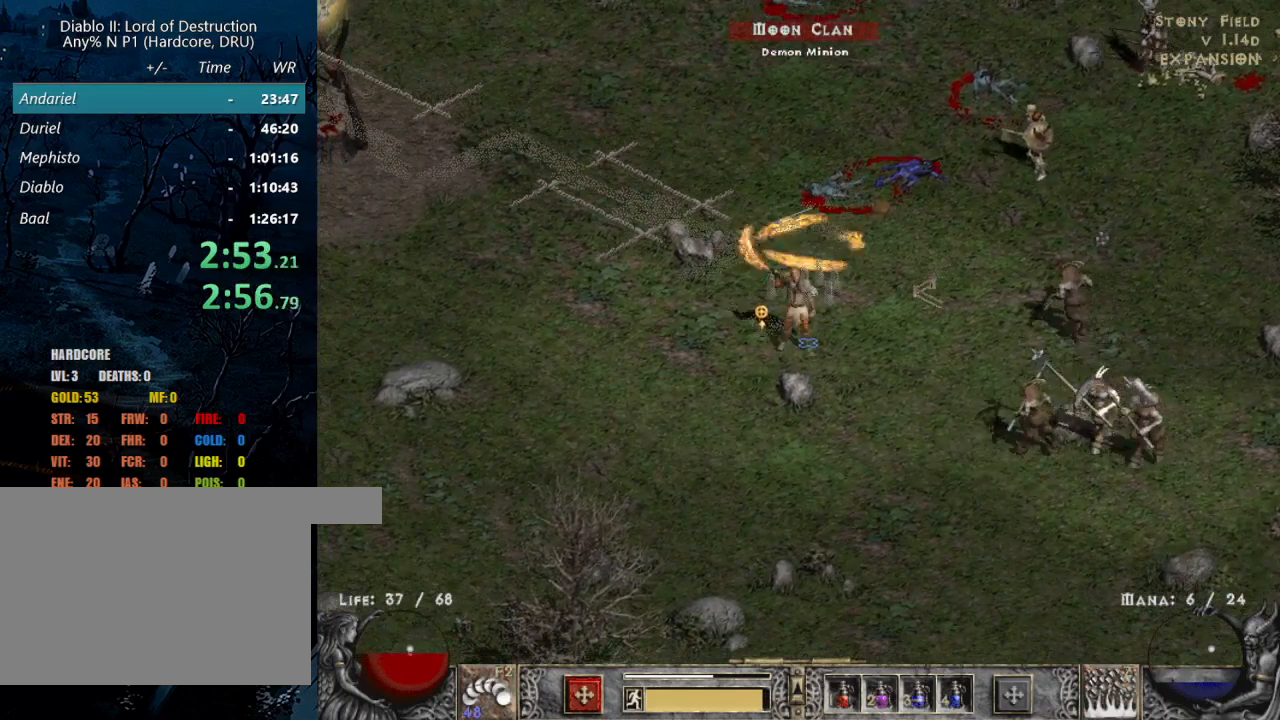
{"keys": [], "mouse": [], "events": [[17, "mouse_right", "up"], [100, "mouse_right", "down"], [150, "shift", "up"], [383, "mouse_right", "up"]]}
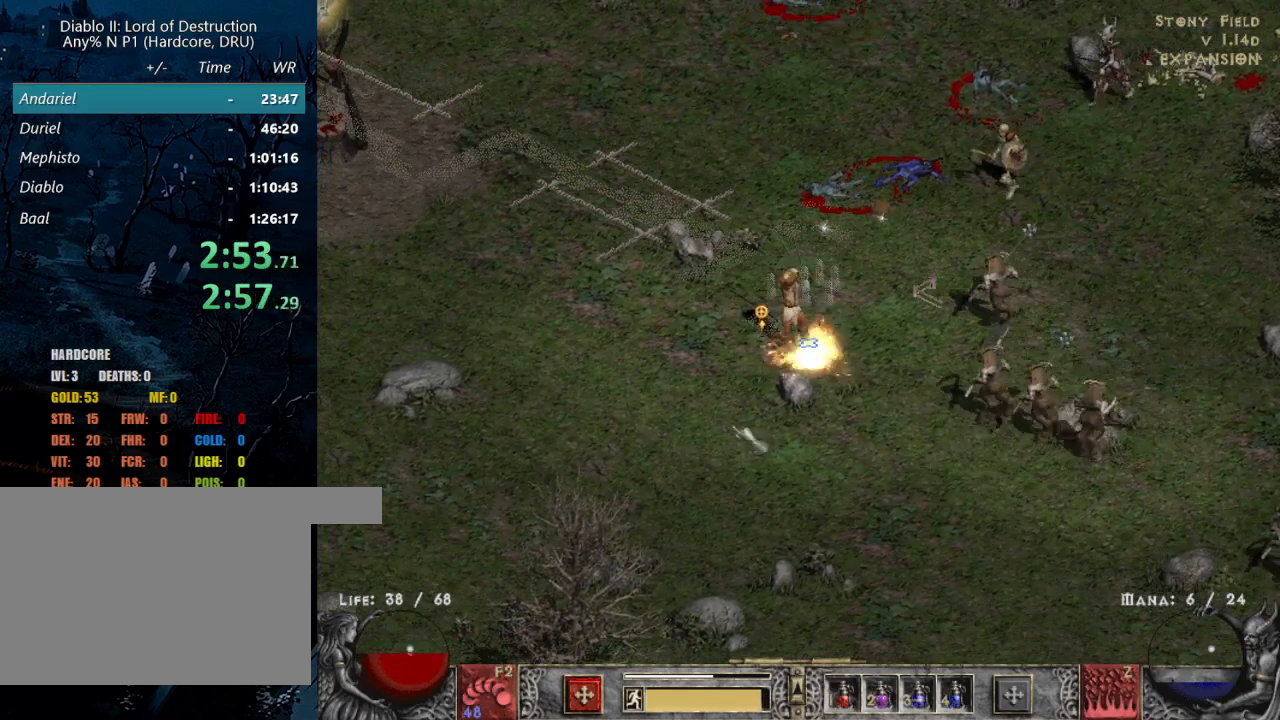
{"keys": [], "mouse": [], "events": [[17, "mouse_left", "down"], [117, "mouse_left", "up"], [167, "mouse_left", "down"], [350, "mouse_left", "up"]]}
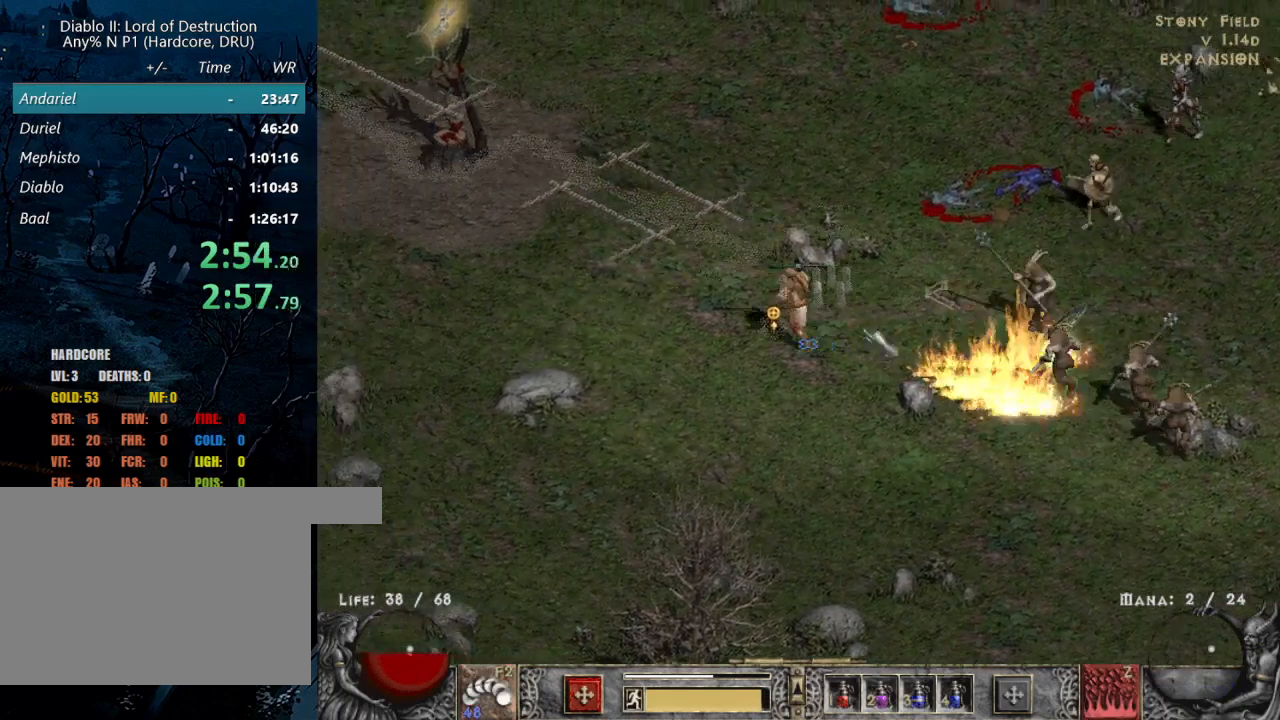
{"keys": ["shift"], "mouse": ["right"], "events": [[83, "shift", "down"], [133, "mouse_right", "down"], [217, "mouse_right", "up"], [267, "mouse_right", "down"], [367, "mouse_right", "up"], [417, "mouse_right", "down"]]}
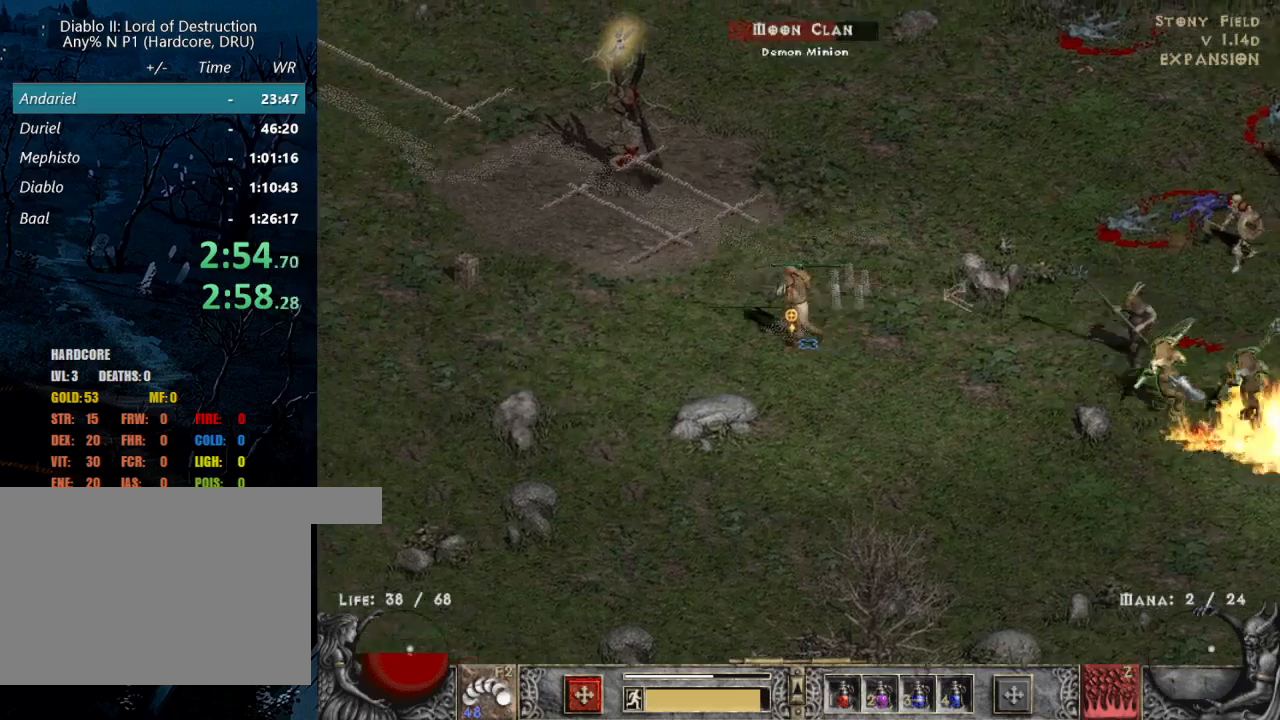
{"keys": [], "mouse": [], "events": [[50, "shift", "up"], [100, "mouse_right", "up"], [333, "4", "down"], [333, "mouse_left", "down"], [433, "4", "up"], [483, "mouse_left", "up"]]}
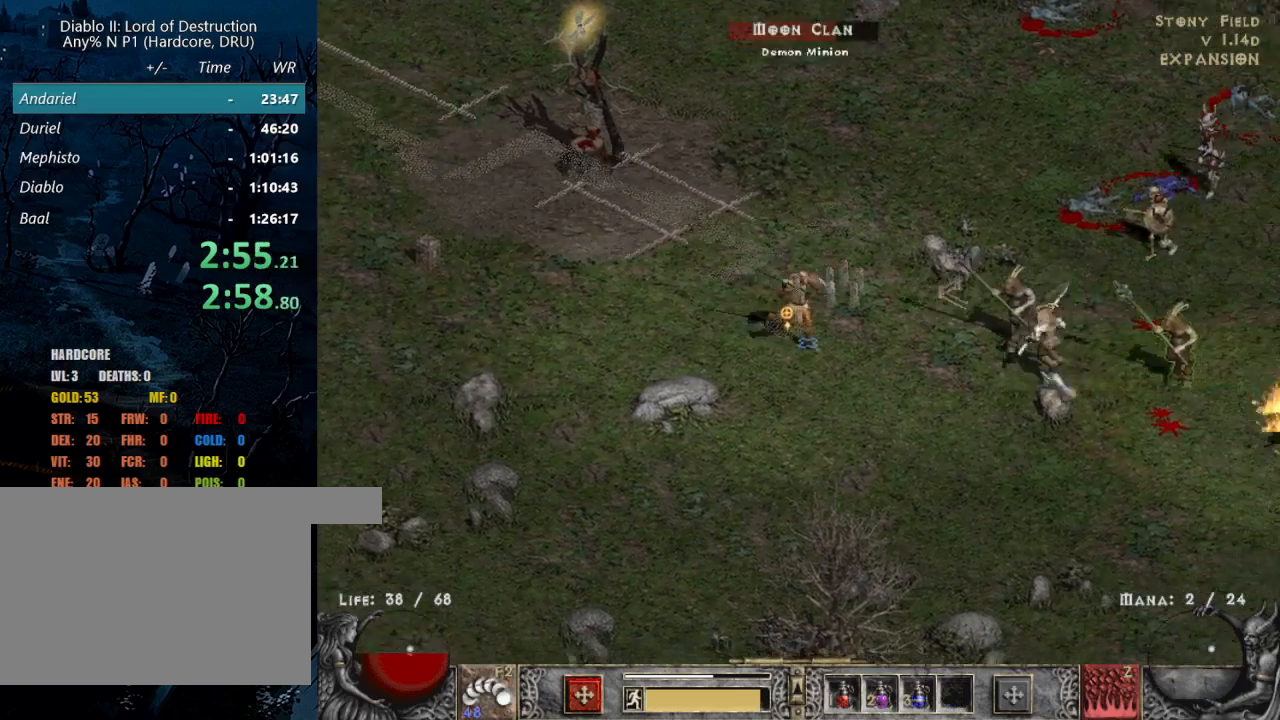
{"keys": ["shift"], "mouse": ["right"], "events": [[83, "mouse_right", "down"], [83, "shift", "down"], [167, "mouse_right", "up"], [250, "mouse_right", "down"], [350, "mouse_right", "up"], [400, "mouse_right", "down"]]}
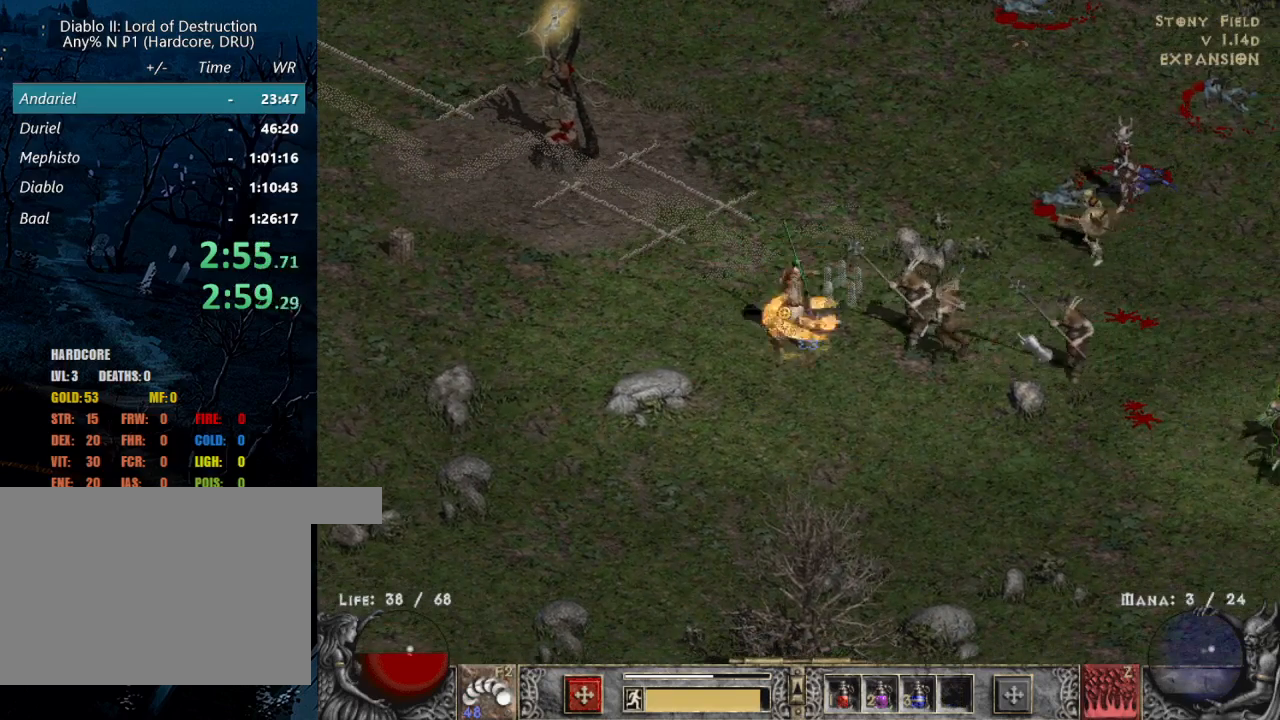
{"keys": [], "mouse": [], "events": [[50, "mouse_right", "up"], [50, "shift", "up"], [183, "mouse_left", "down"], [283, "mouse_left", "up"], [367, "mouse_left", "down"], [467, "mouse_left", "up"]]}